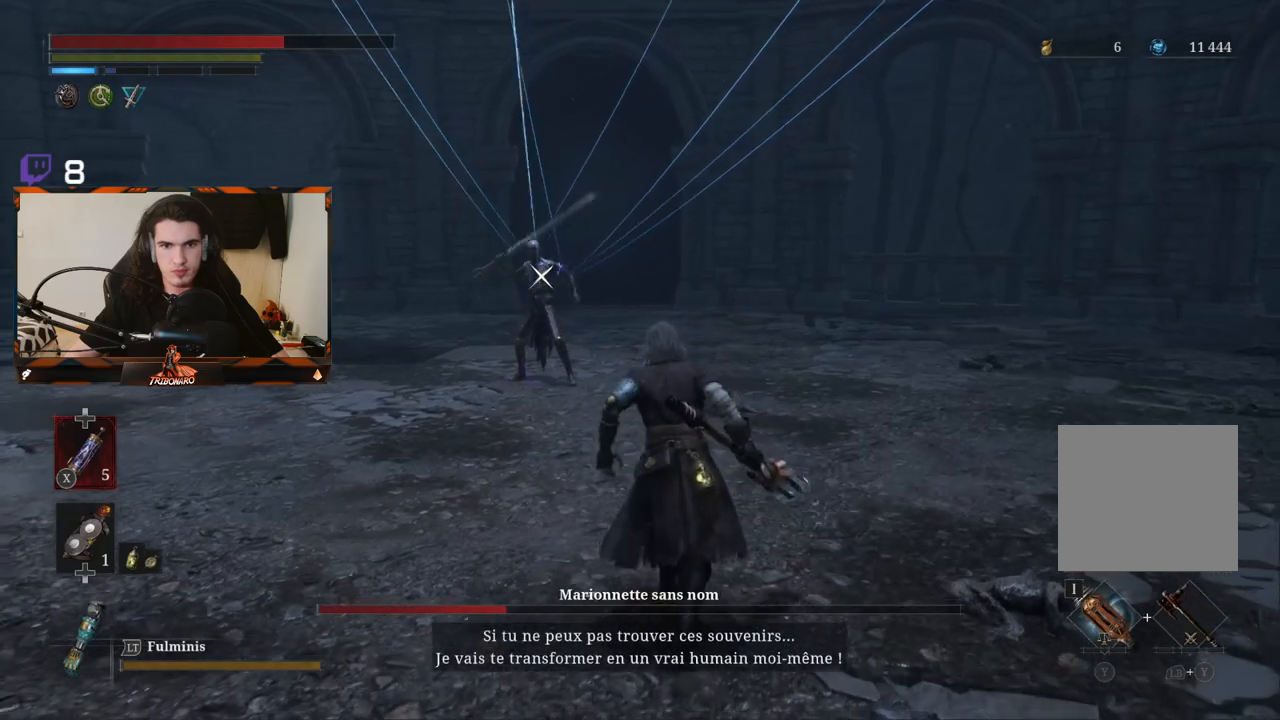
Gameplay with a controller (Xbox layout); each line is a JSON object with the inputs held at the frame after it. "events" lists button and stick changes between this image and that frame as [ms after this image, input, new state], when the widget could be followed in between.
{"buttons": [], "left_stick": "up", "right_stick": "center", "events": []}
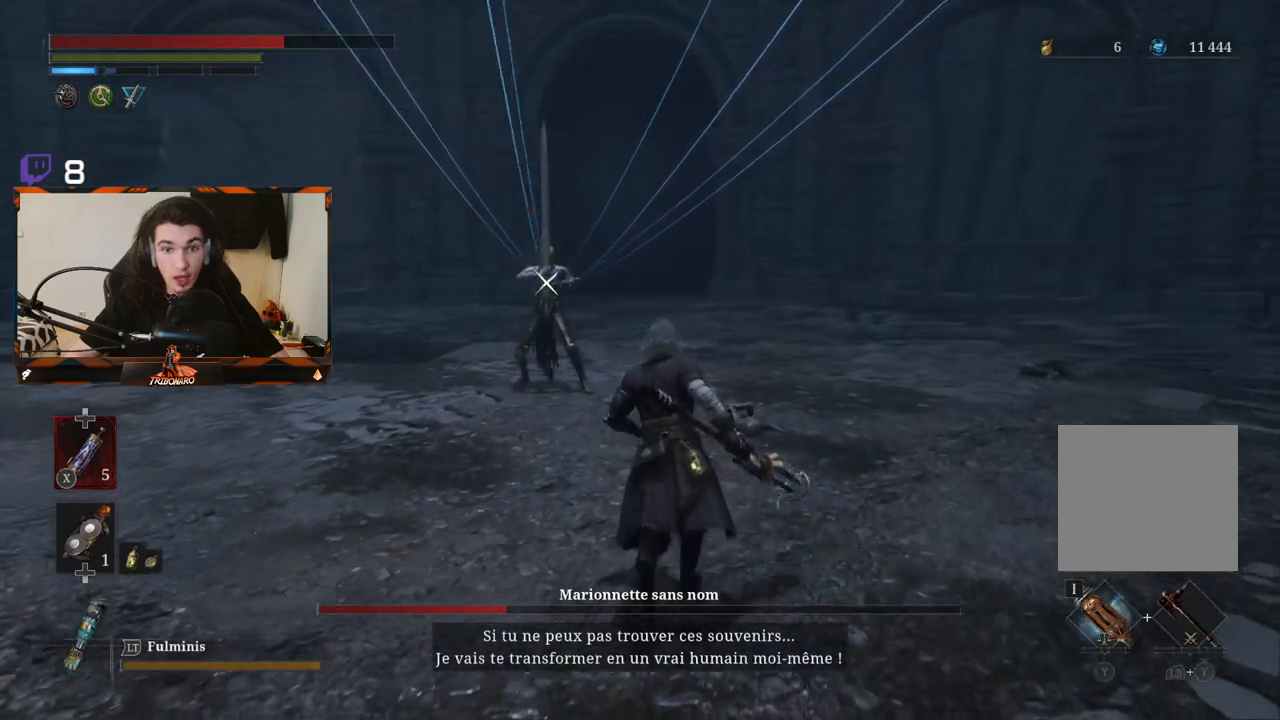
{"buttons": ["R2"], "left_stick": "up", "right_stick": "center", "events": [[450, "R2", "down"]]}
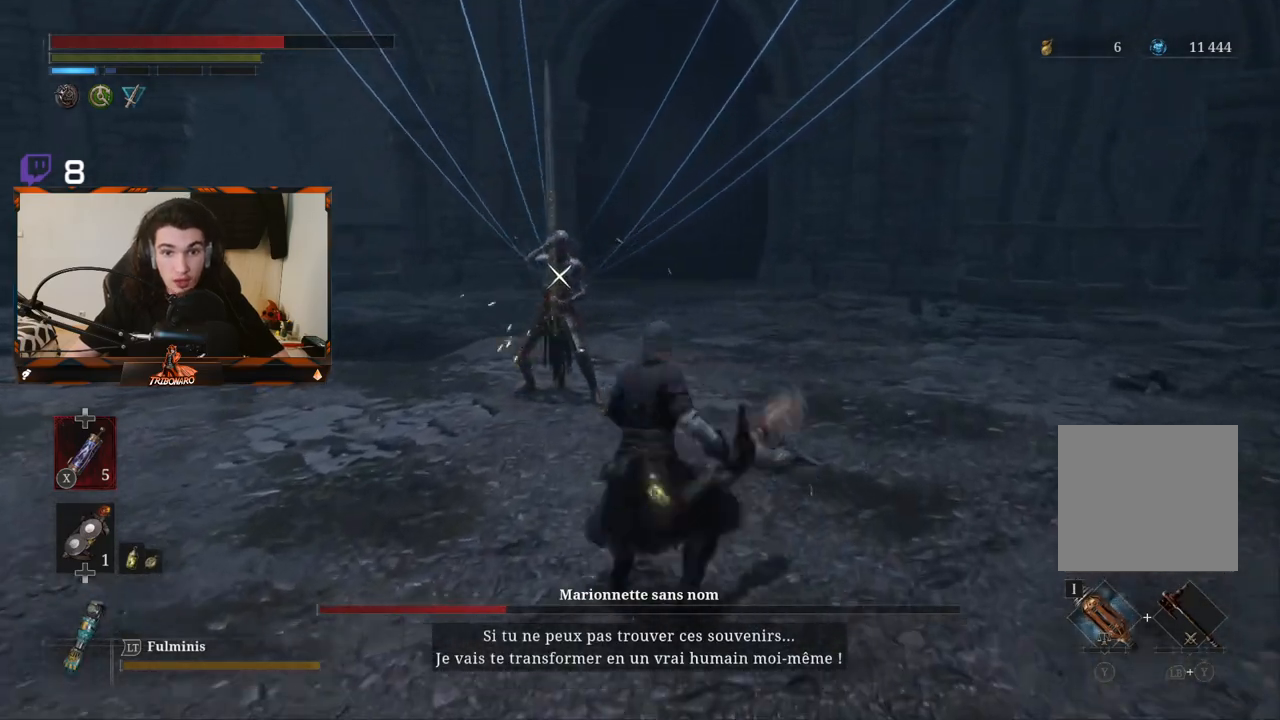
{"buttons": ["R2"], "left_stick": "up", "right_stick": "center", "events": []}
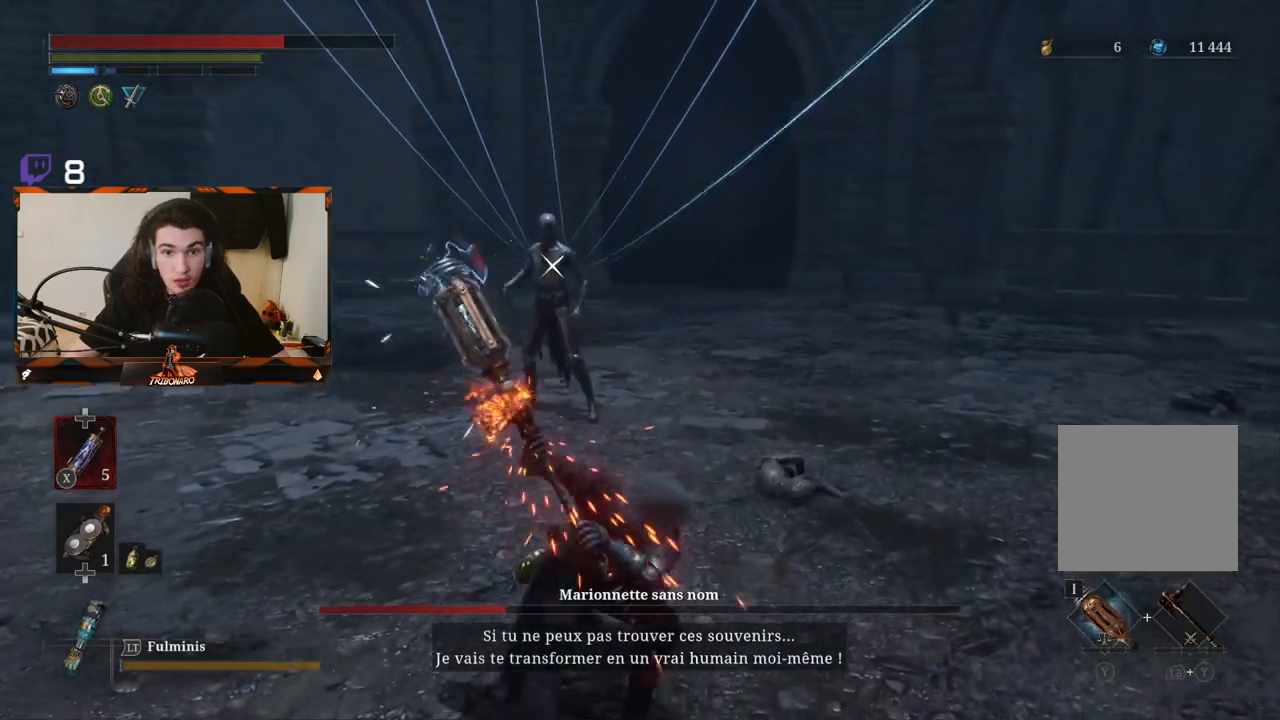
{"buttons": ["R2"], "left_stick": "up", "right_stick": "center", "events": []}
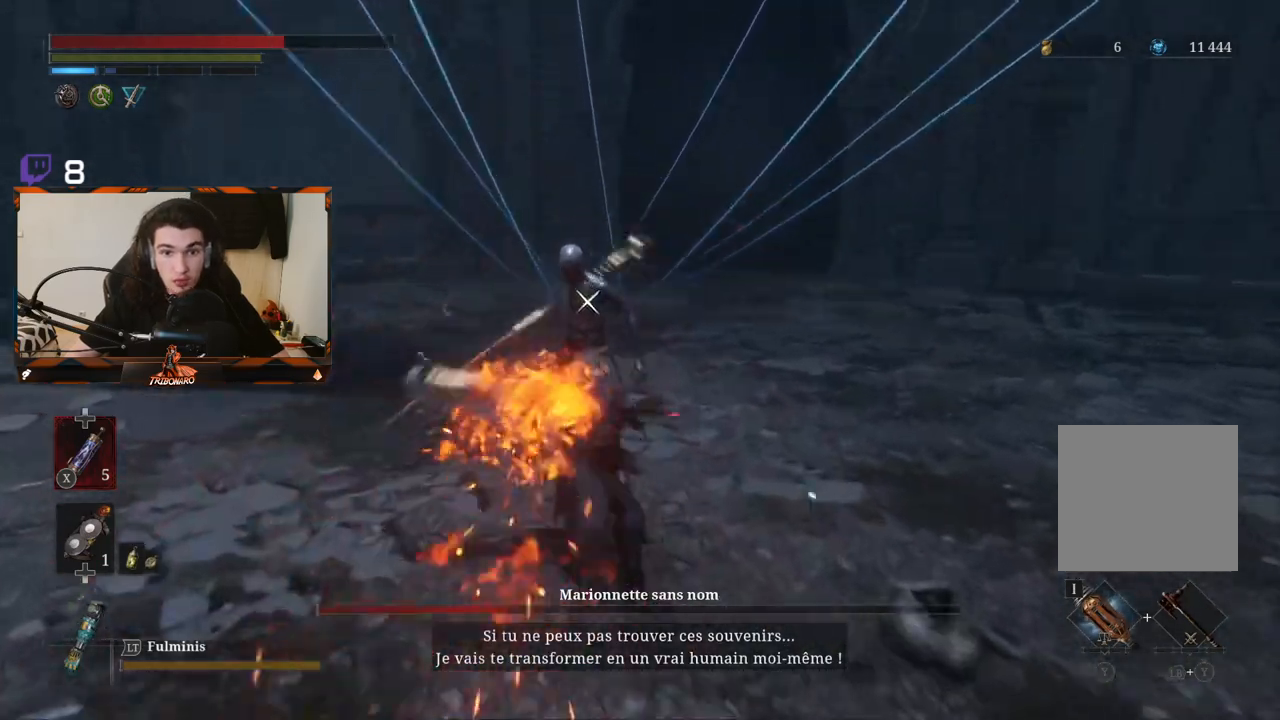
{"buttons": [], "left_stick": "center", "right_stick": "center", "events": [[150, "R2", "up"], [150, "left_stick", "center"]]}
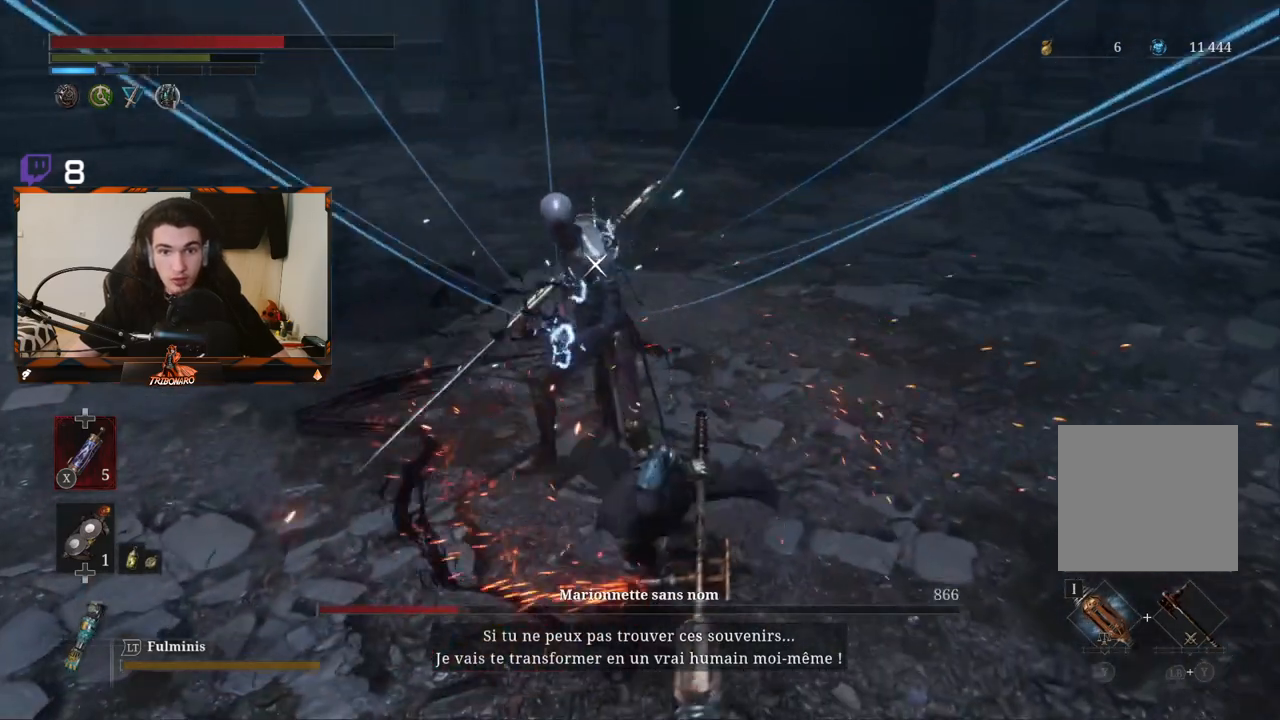
{"buttons": [], "left_stick": "center", "right_stick": "center", "events": [[367, "L1", "down"], [467, "L1", "up"]]}
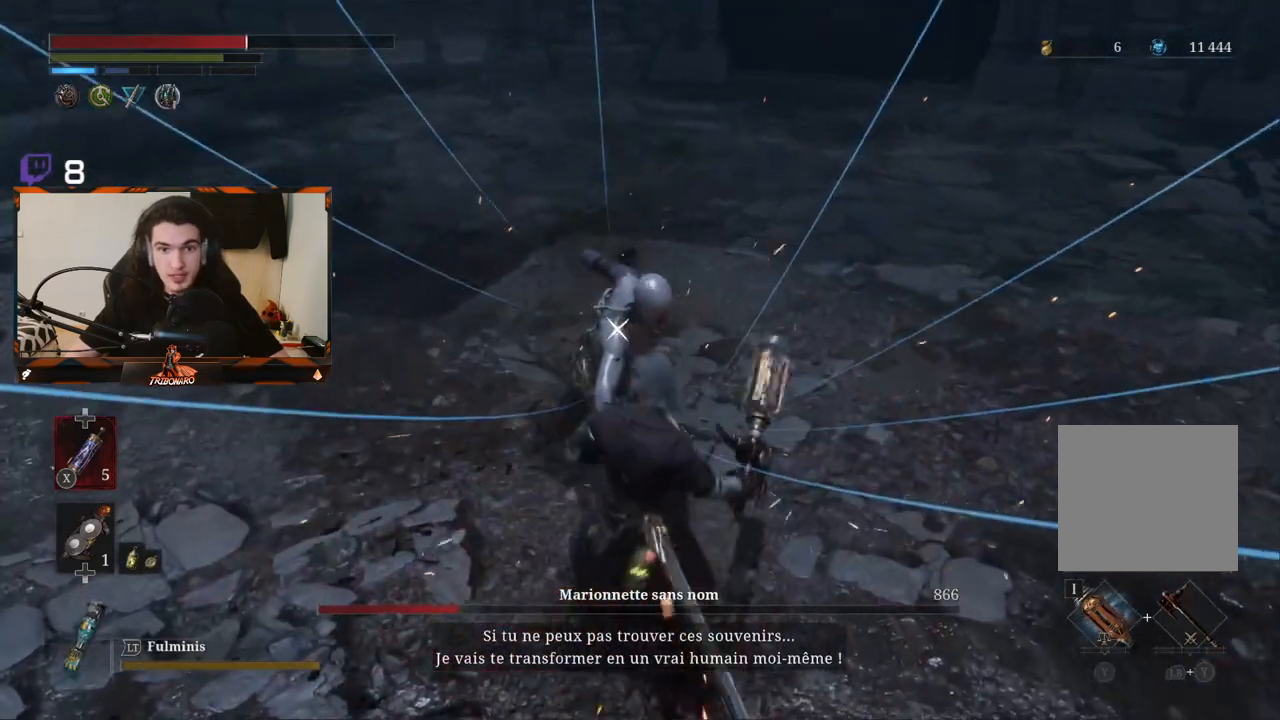
{"buttons": [], "left_stick": "down-right", "right_stick": "center", "events": [[433, "left_stick", "down-right"]]}
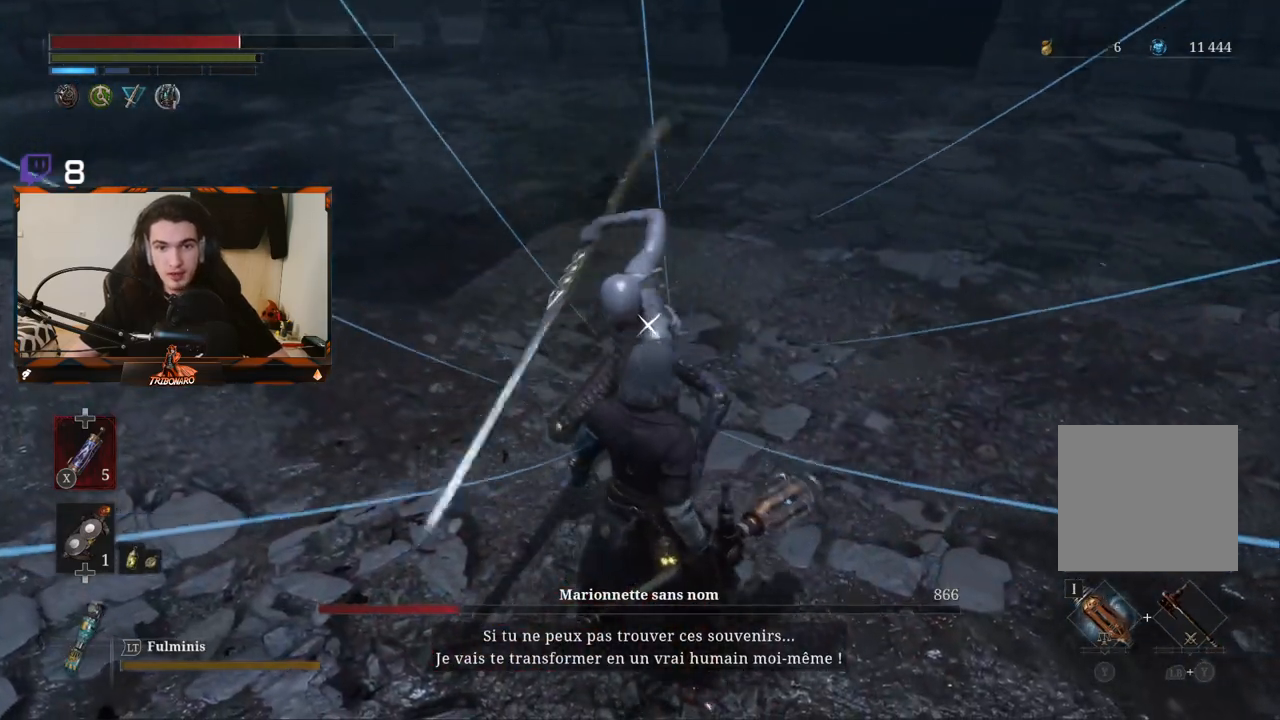
{"buttons": [], "left_stick": "down-right", "right_stick": "center", "events": [[183, "L1", "down"], [333, "L1", "up"]]}
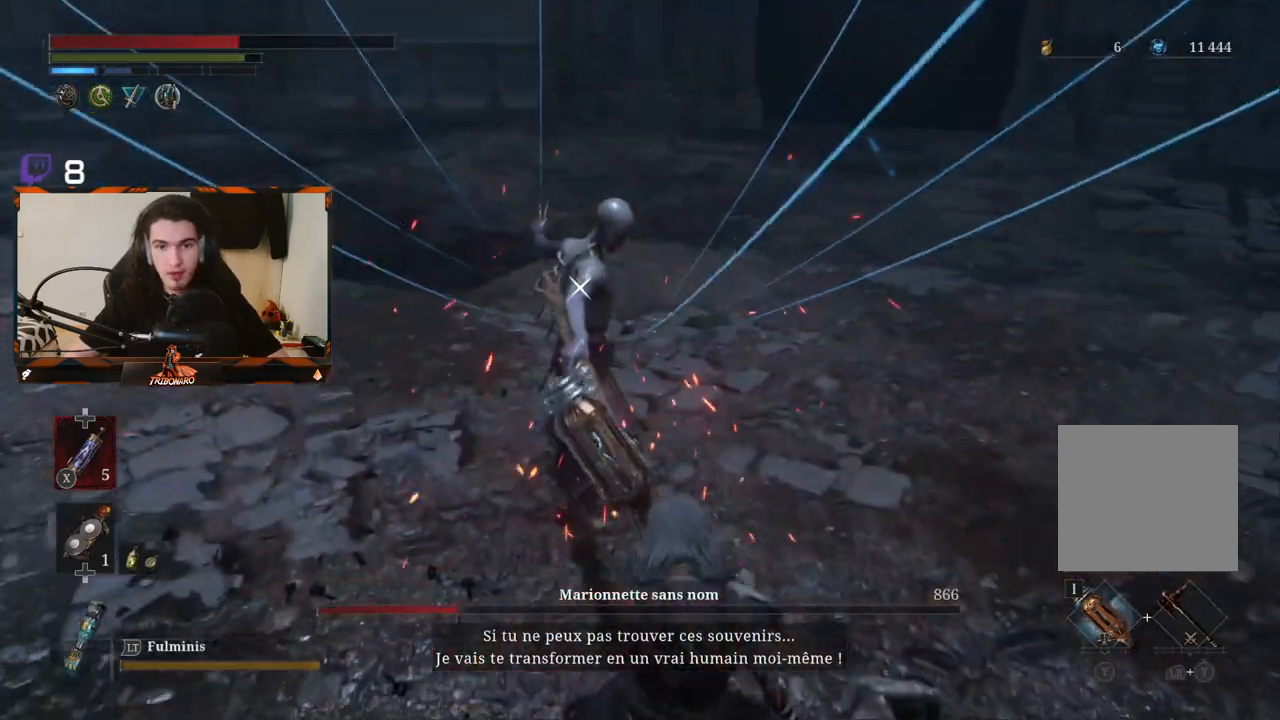
{"buttons": [], "left_stick": "up", "right_stick": "center", "events": [[67, "left_stick", "center"], [200, "left_stick", "up"], [250, "R1", "down"], [333, "R1", "up"]]}
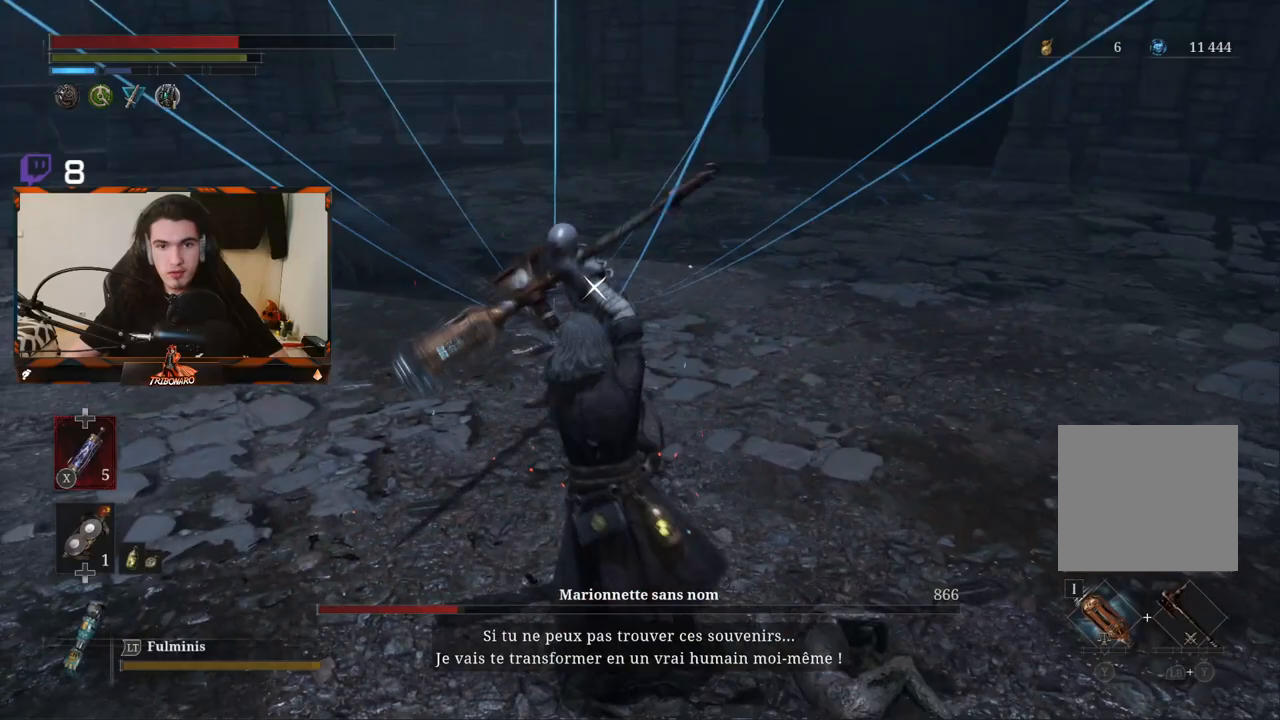
{"buttons": [], "left_stick": "center", "right_stick": "center", "events": [[300, "left_stick", "center"]]}
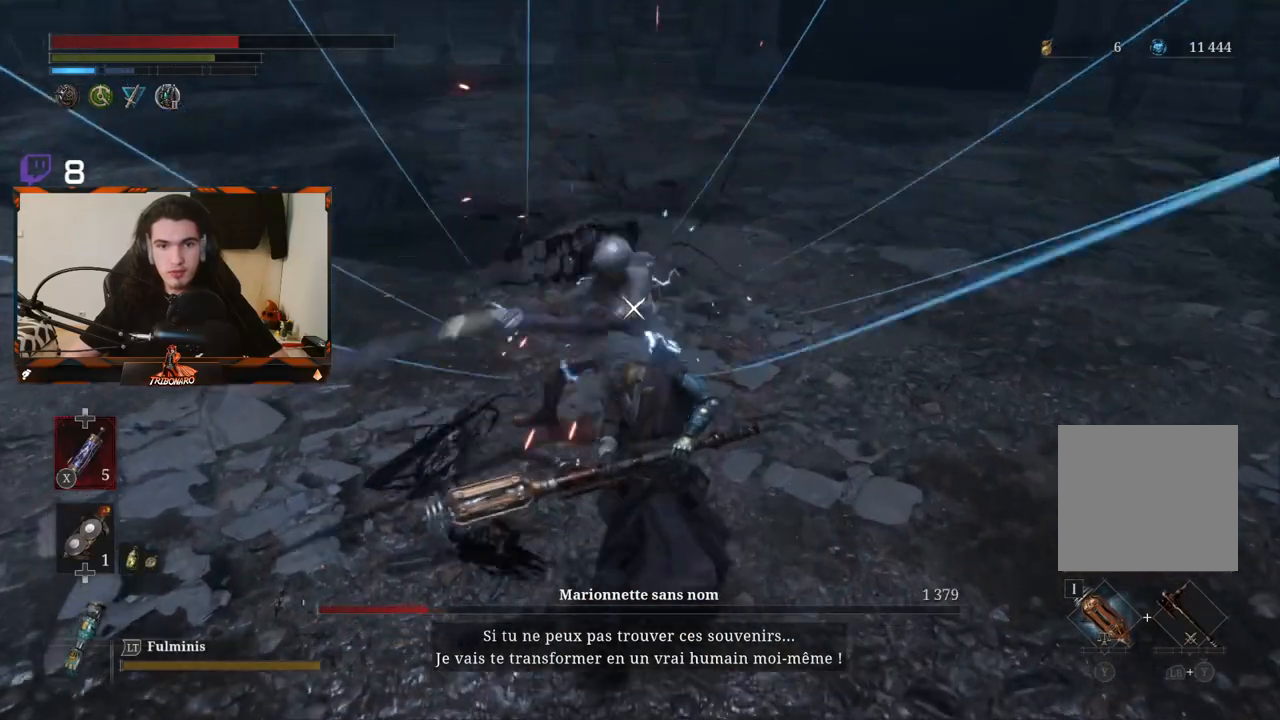
{"buttons": ["L1"], "left_stick": "center", "right_stick": "center", "events": [[117, "L1", "down"], [283, "L1", "up"], [500, "L1", "down"]]}
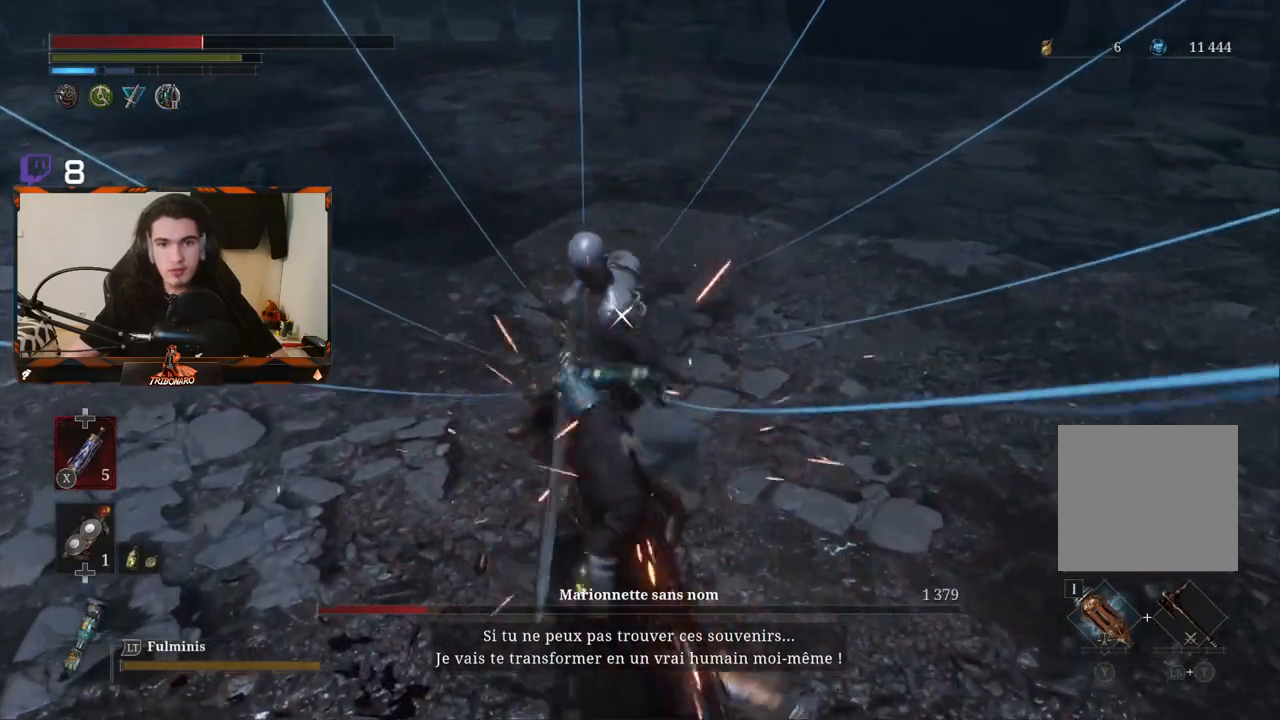
{"buttons": ["L1"], "left_stick": "center", "right_stick": "center", "events": [[117, "L1", "up"], [183, "L1", "down"], [300, "L1", "up"], [367, "L1", "down"], [450, "L1", "up"], [483, "L1", "down"]]}
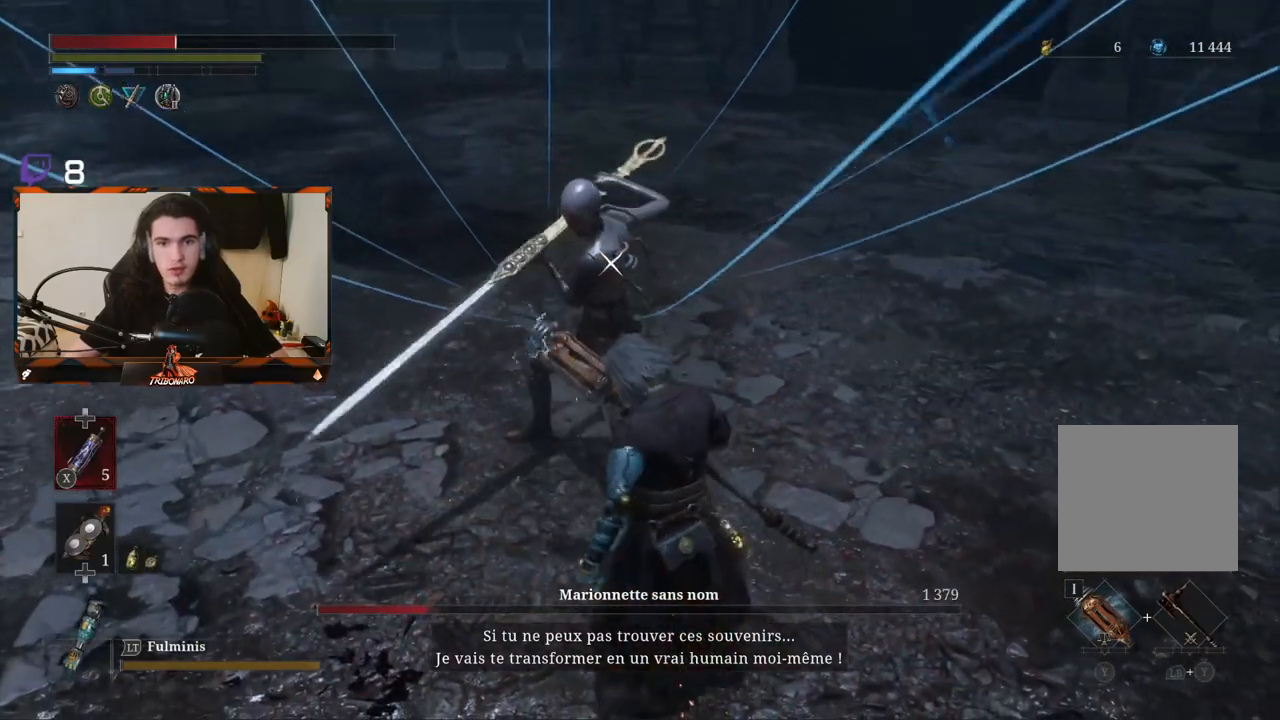
{"buttons": ["L1"], "left_stick": "center", "right_stick": "center", "events": [[83, "L1", "up"], [133, "L1", "down"]]}
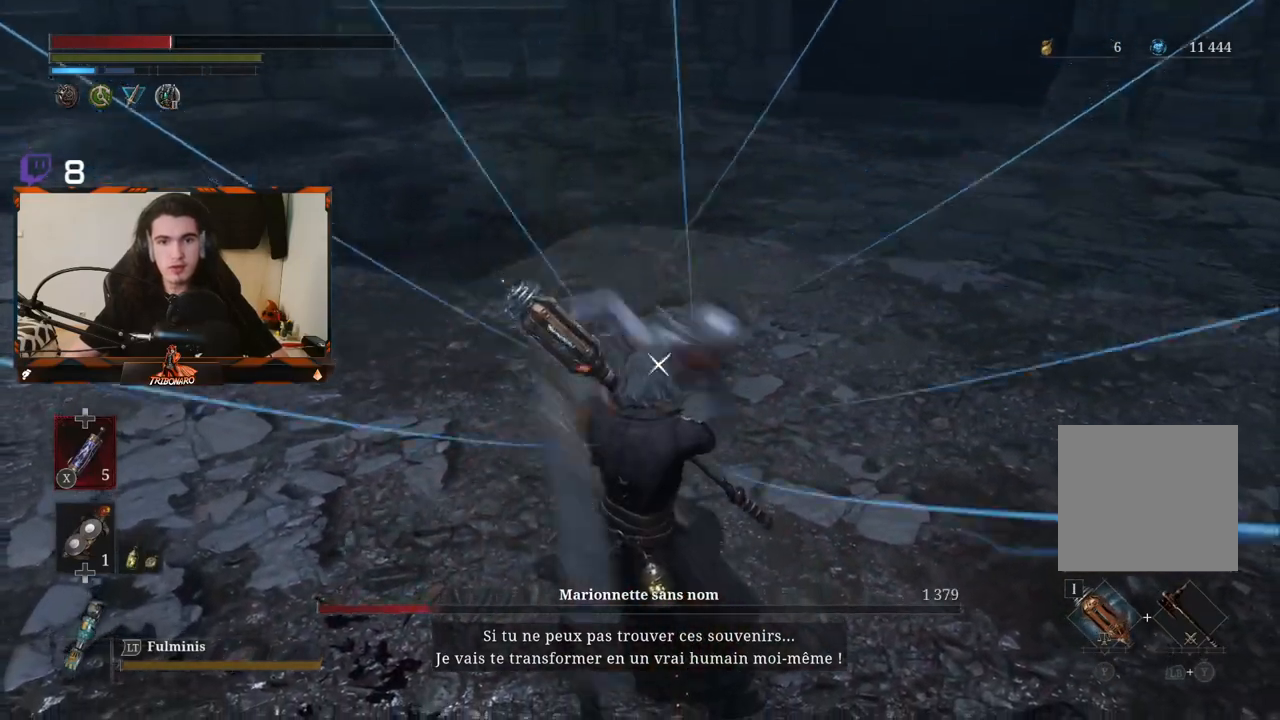
{"buttons": [], "left_stick": "up", "right_stick": "center", "events": [[117, "L1", "up"], [317, "left_stick", "up"]]}
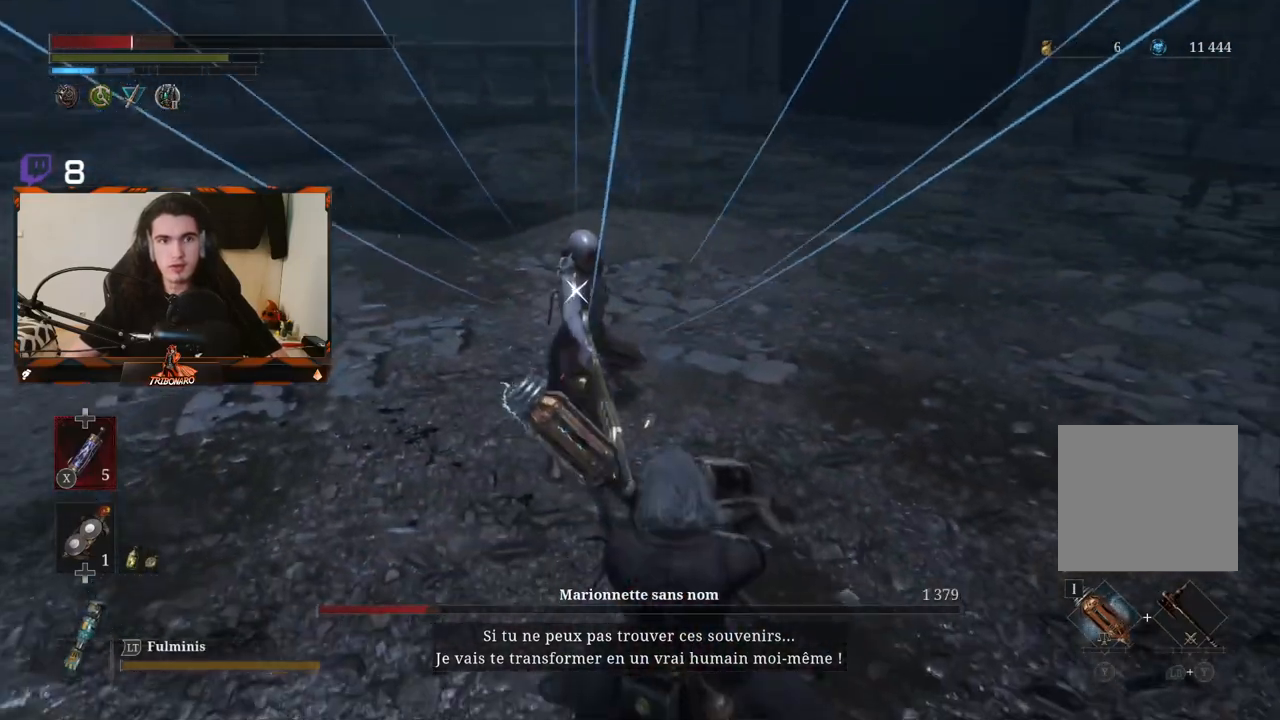
{"buttons": [], "left_stick": "center", "right_stick": "center", "events": [[83, "R1", "down"], [183, "R1", "up"], [450, "left_stick", "center"]]}
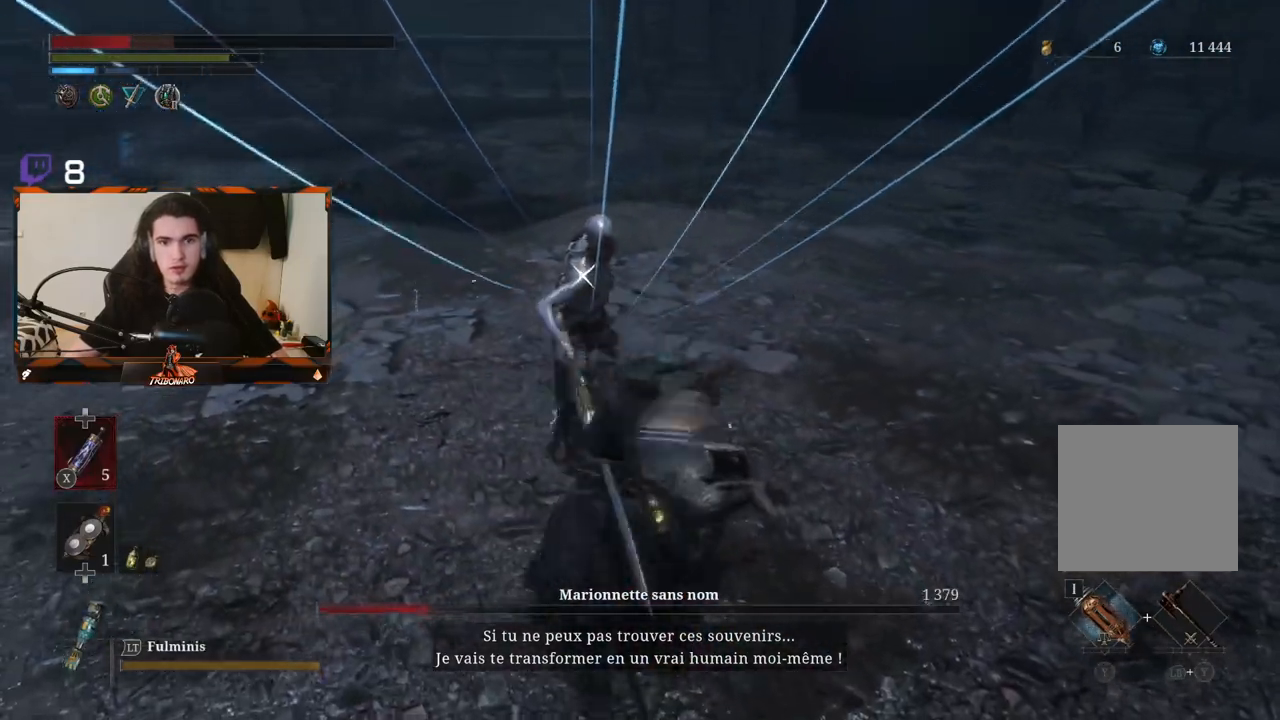
{"buttons": ["R1"], "left_stick": "up", "right_stick": "center"}
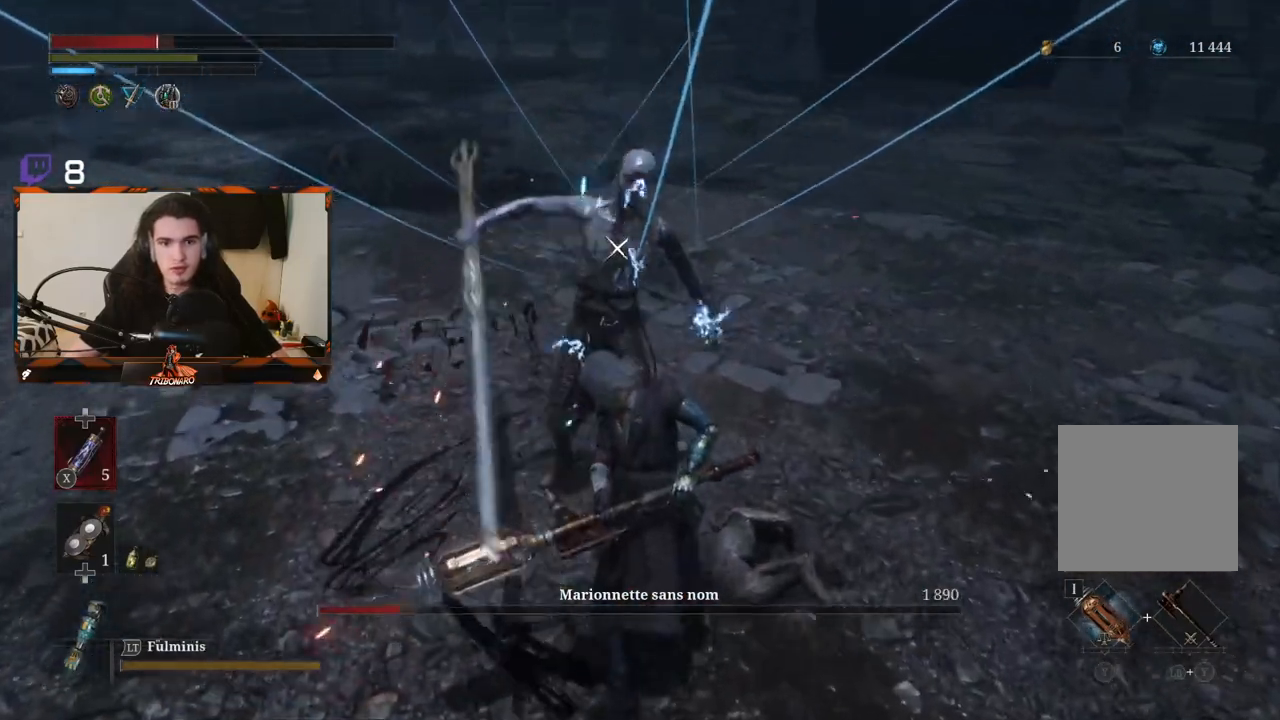
{"buttons": [], "left_stick": "center", "right_stick": "center", "events": [[67, "R1", "up"], [117, "R1", "down"], [200, "R1", "up"], [433, "left_stick", "center"]]}
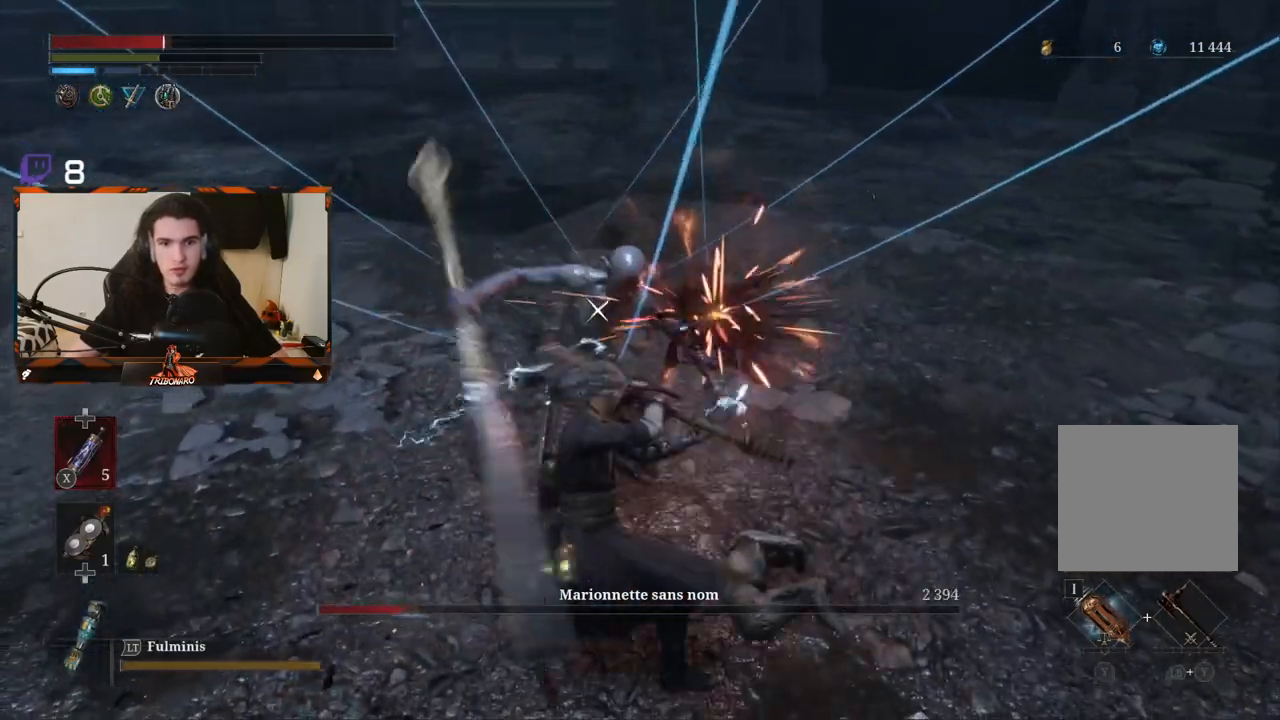
{"buttons": [], "left_stick": "center", "right_stick": "center", "events": []}
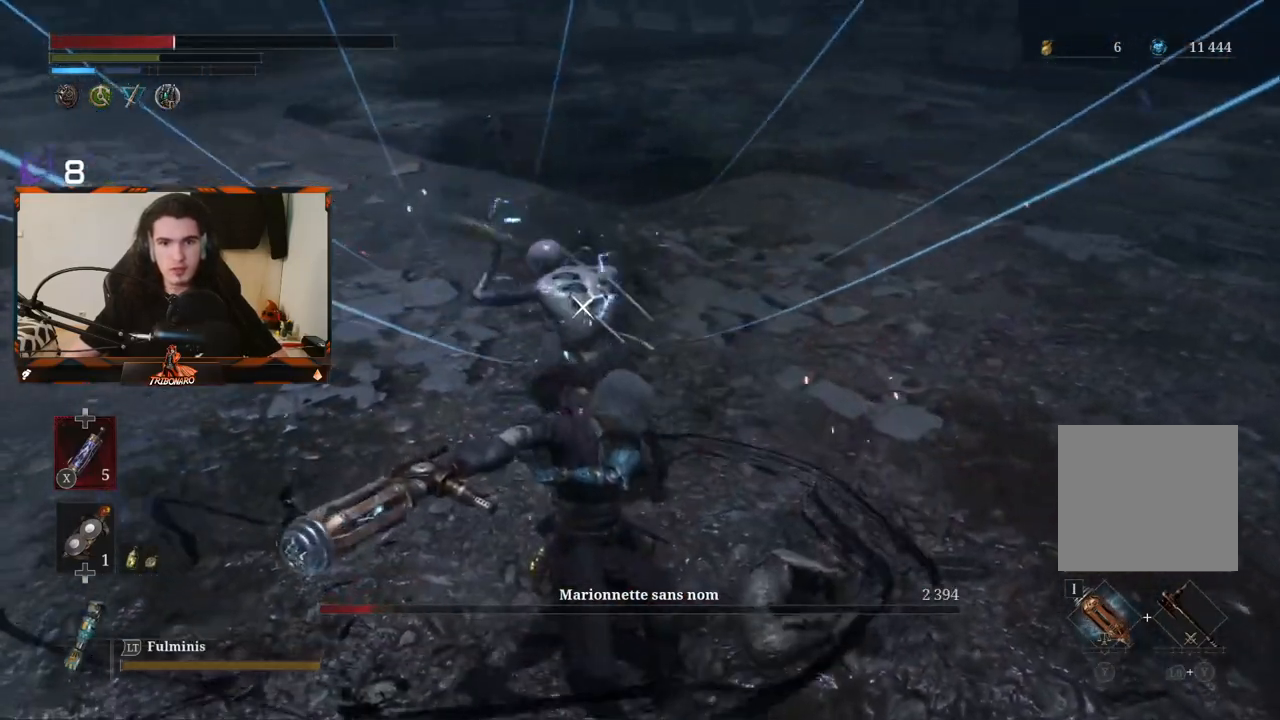
{"buttons": ["L1"], "left_stick": "center", "right_stick": "center", "events": [[217, "L1", "down"], [367, "L1", "up"], [417, "L1", "down"]]}
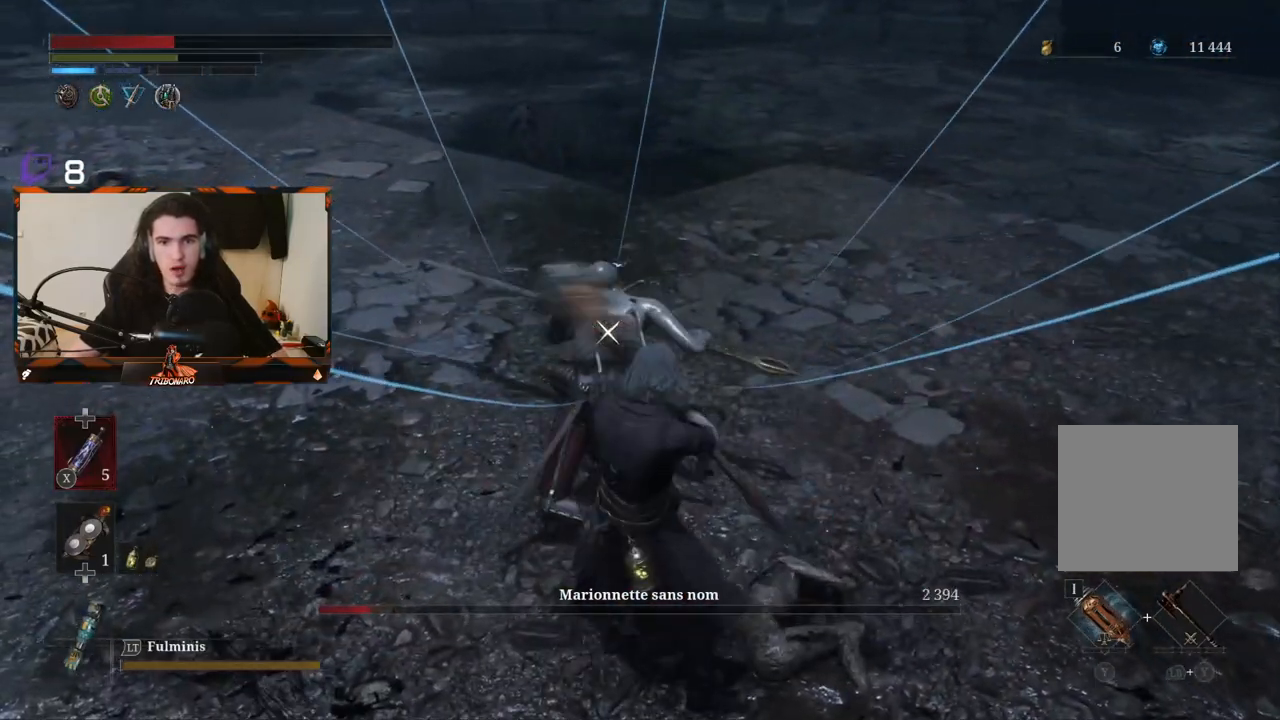
{"buttons": ["B"], "left_stick": "down", "right_stick": "center", "events": [[300, "L1", "up"], [333, "left_stick", "down"], [500, "B", "down"]]}
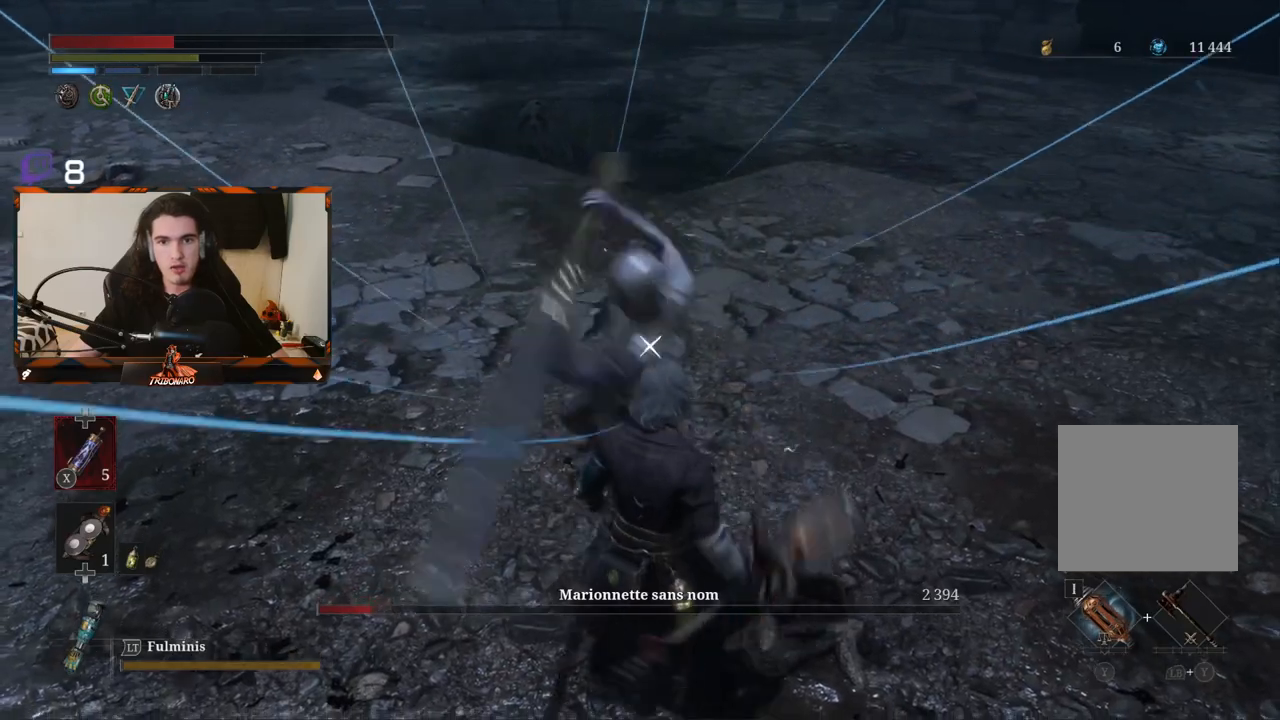
{"buttons": [], "left_stick": "down", "right_stick": "center", "events": [[133, "B", "up"], [383, "B", "down"], [467, "B", "up"]]}
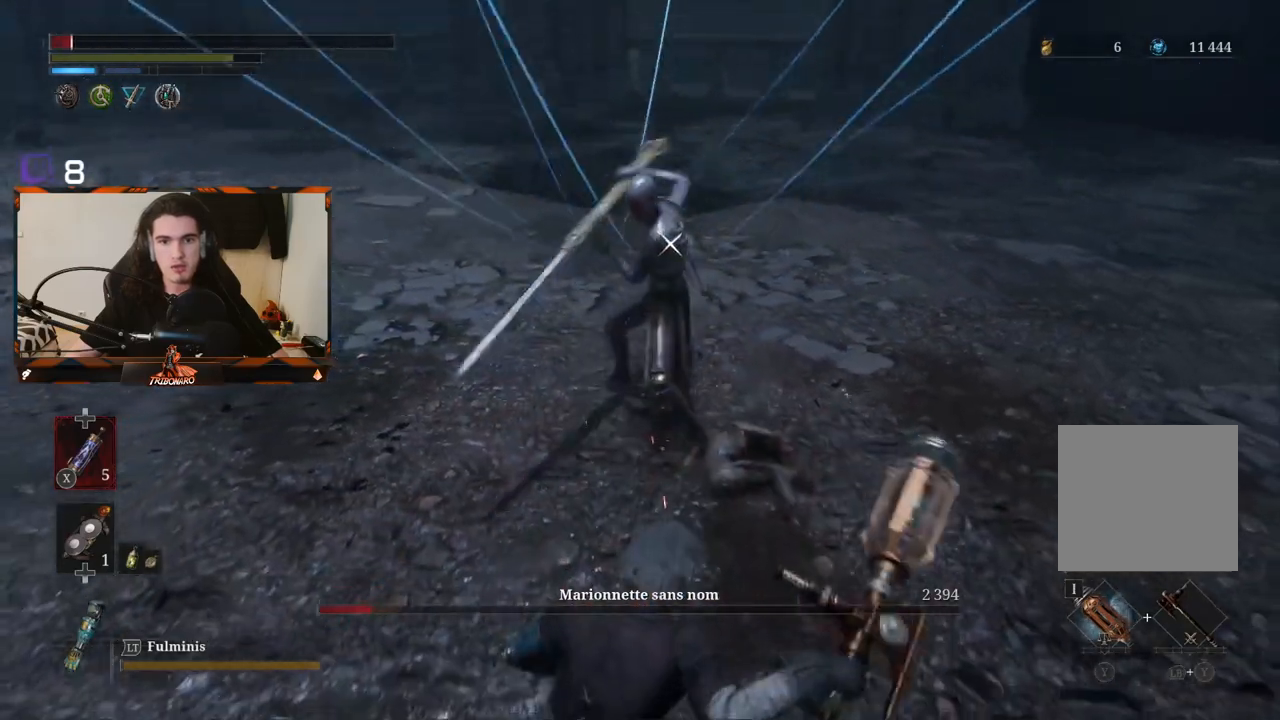
{"buttons": [], "left_stick": "down", "right_stick": "center", "events": [[50, "B", "down"], [100, "B", "up"]]}
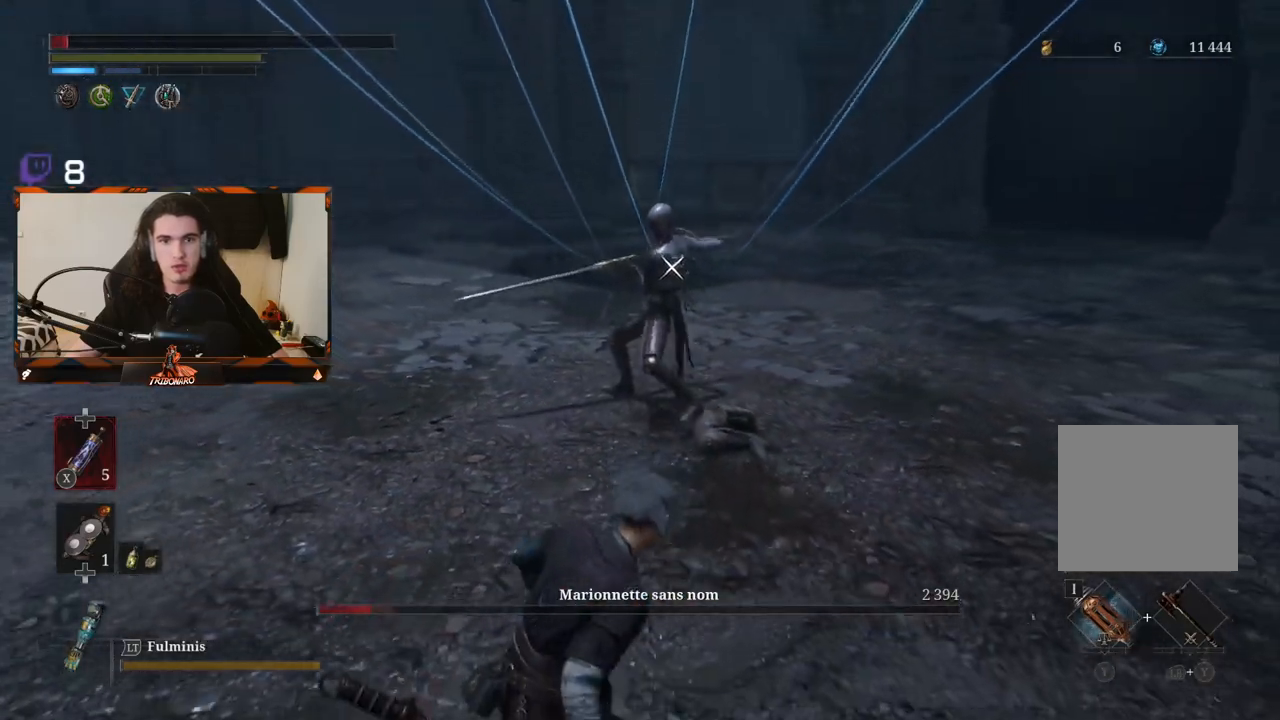
{"buttons": [], "left_stick": "down-left", "right_stick": "center", "events": [[133, "B", "down"], [167, "left_stick", "down-left"], [200, "B", "up"]]}
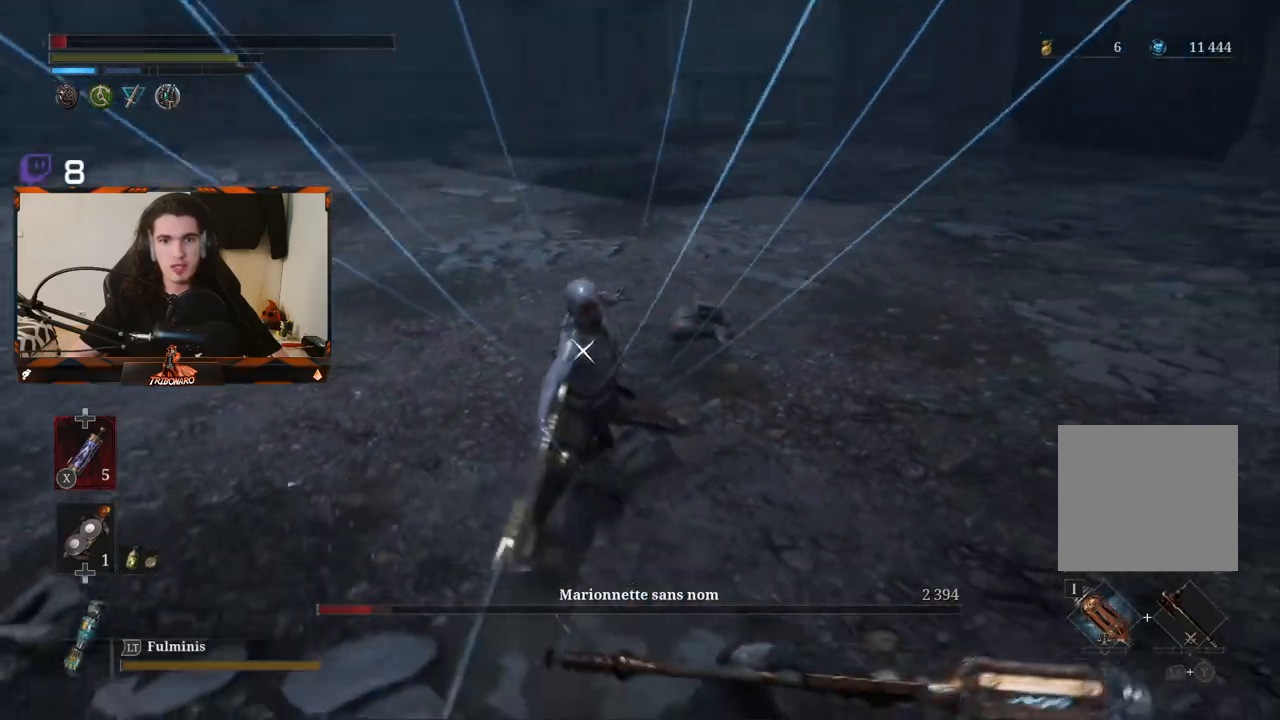
{"buttons": ["X"], "left_stick": "down-right", "right_stick": "center", "events": [[150, "left_stick", "down"], [267, "X", "down"], [367, "X", "up"], [417, "left_stick", "down-right"], [433, "X", "down"]]}
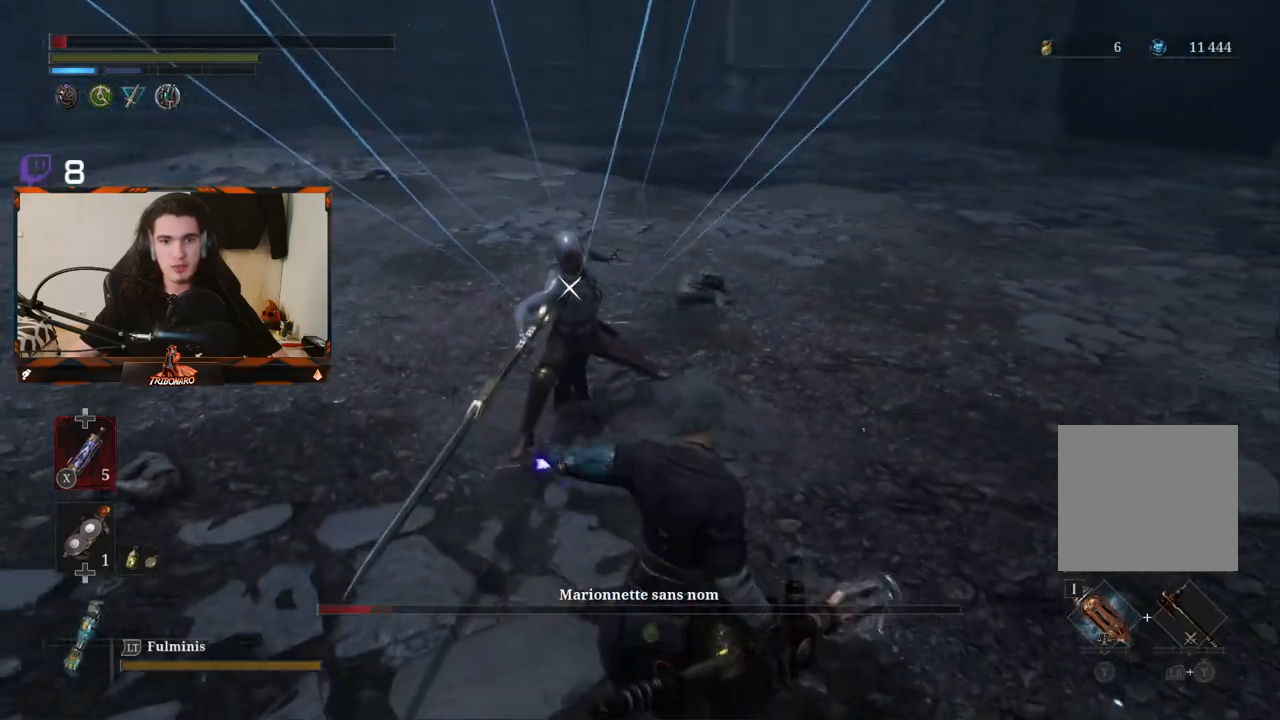
{"buttons": [], "left_stick": "up-right", "right_stick": "center", "events": [[17, "X", "up"], [317, "left_stick", "up-right"]]}
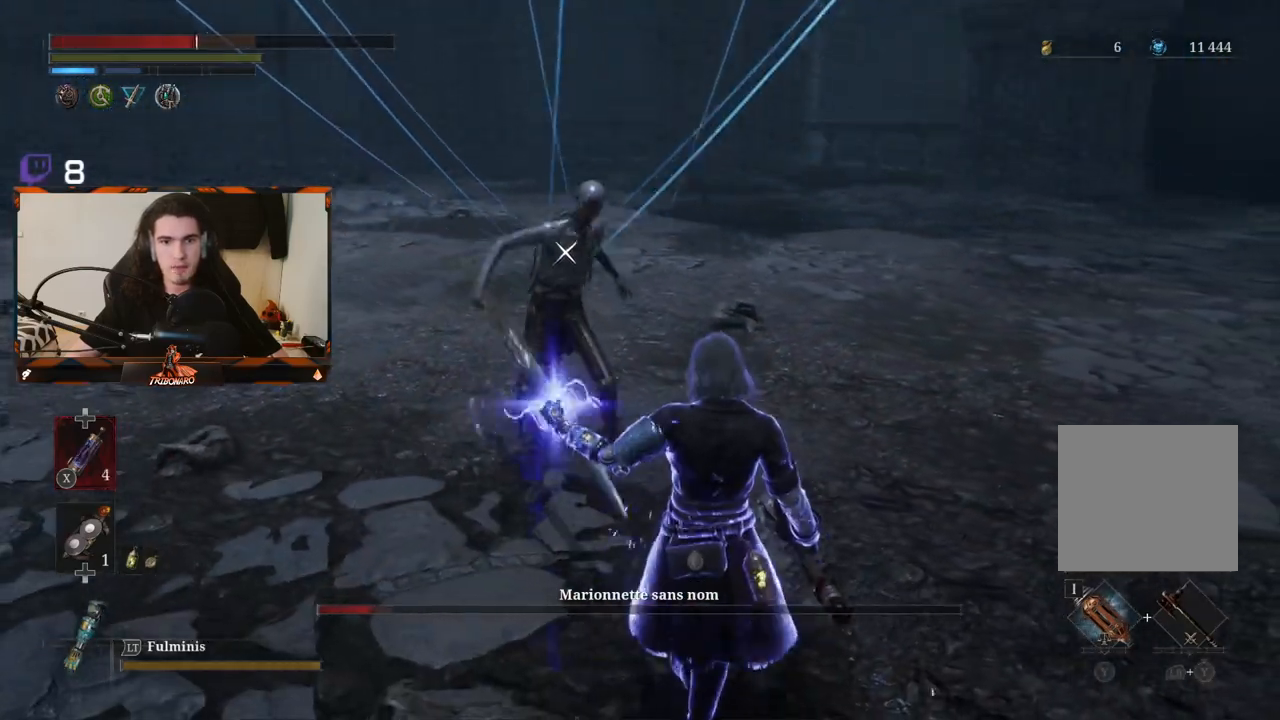
{"buttons": ["R2"], "left_stick": "up-right", "right_stick": "center", "events": [[183, "R2", "down"]]}
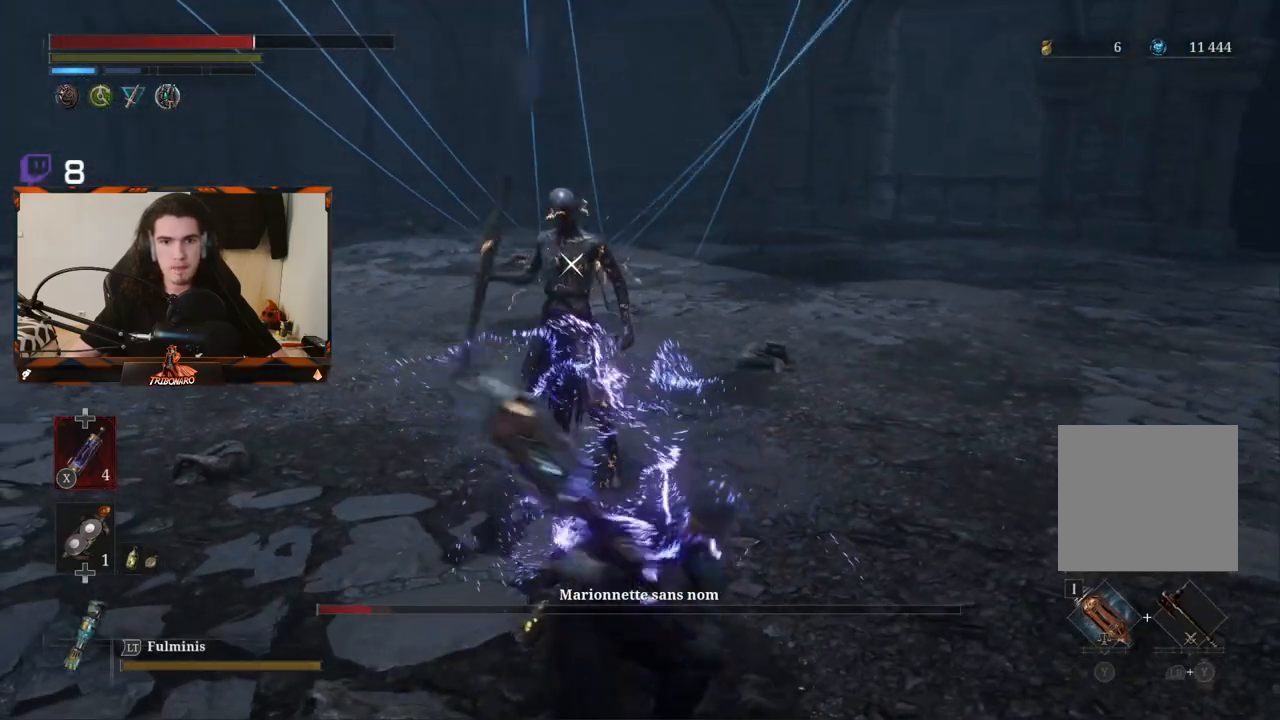
{"buttons": ["R2"], "left_stick": "up-right", "right_stick": "center", "events": []}
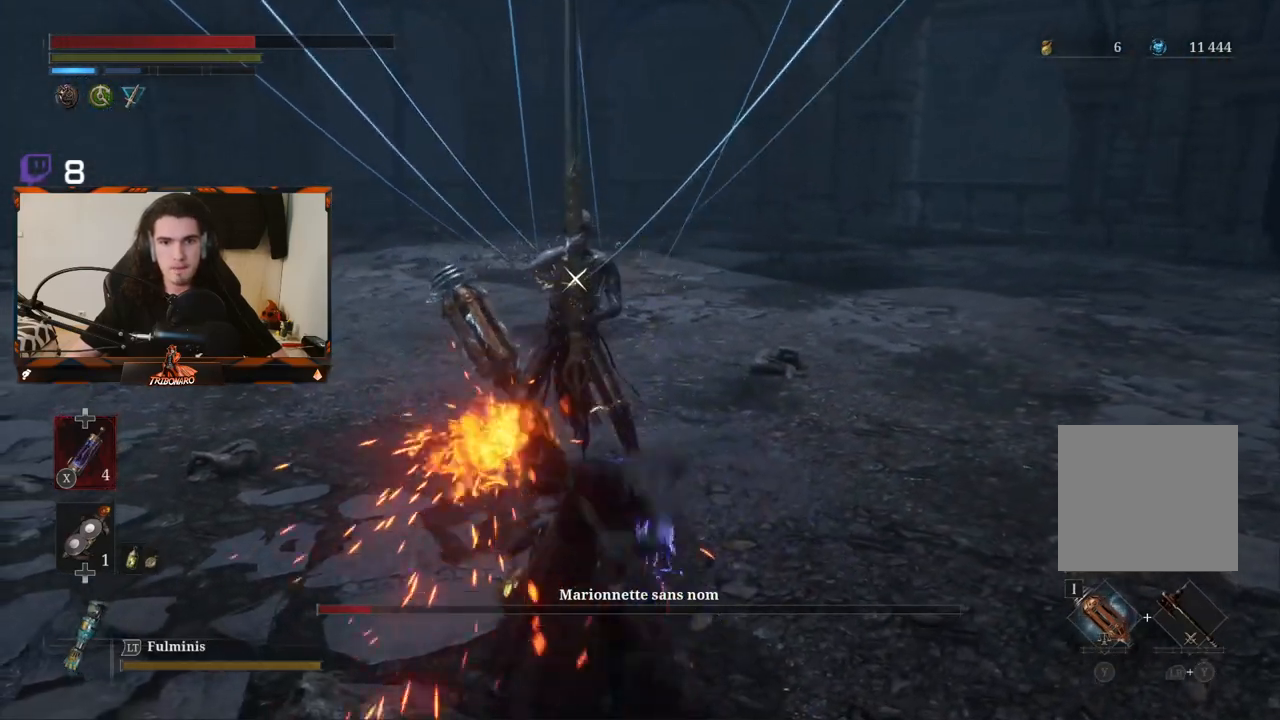
{"buttons": [], "left_stick": "center", "right_stick": "center", "events": [[367, "left_stick", "center"], [383, "R2", "up"]]}
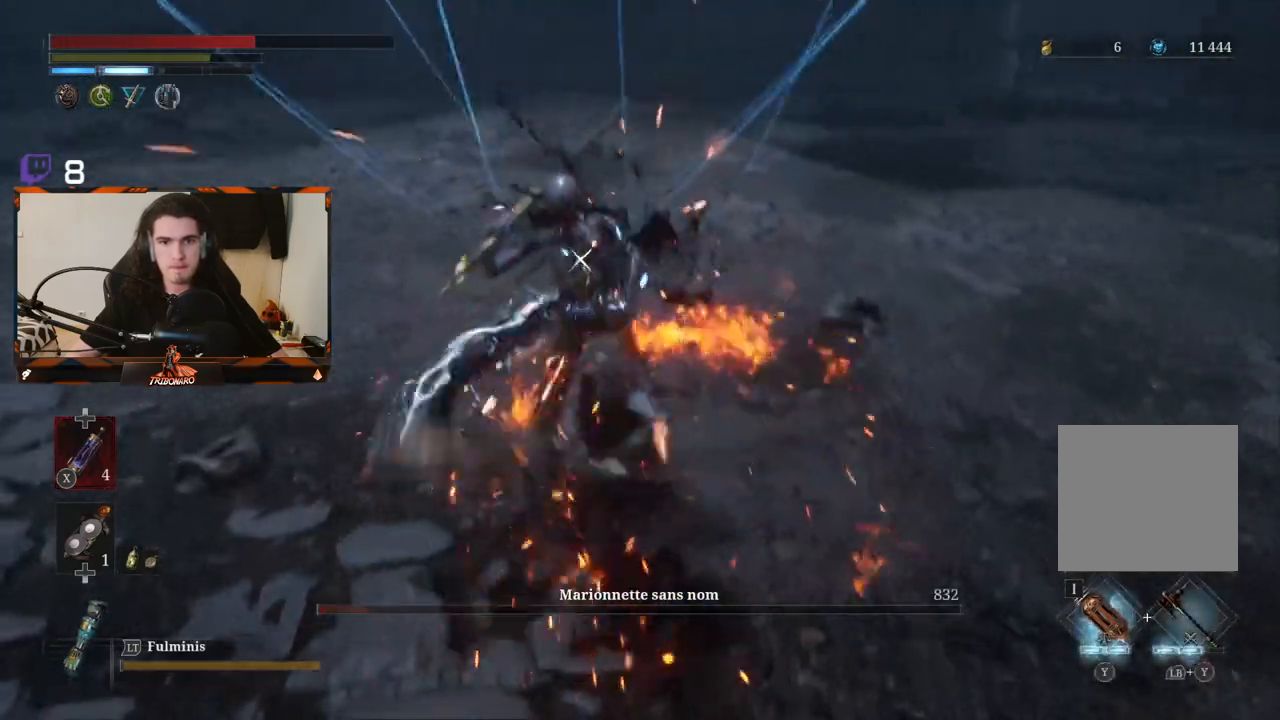
{"buttons": [], "left_stick": "up", "right_stick": "center", "events": [[217, "R1", "down"], [317, "R1", "up"], [317, "left_stick", "up"], [383, "R1", "down"], [483, "R1", "up"]]}